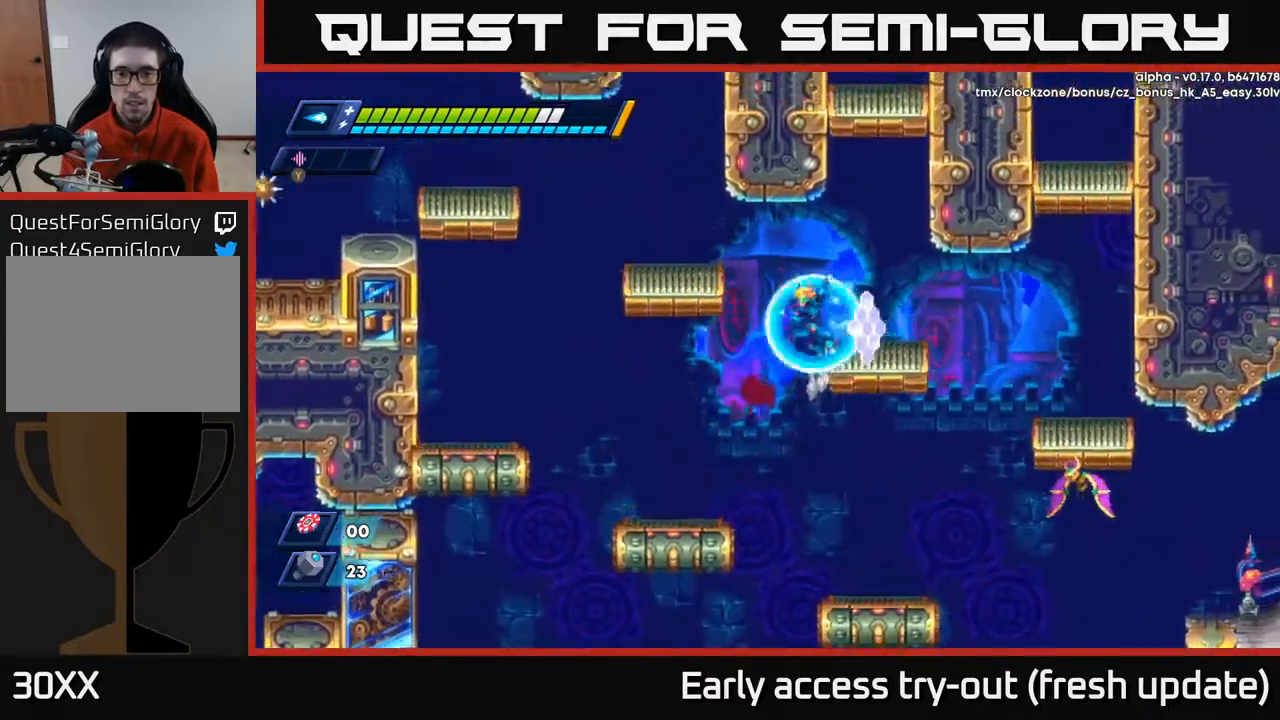
Gameplay with a controller (Xbox layout); each line is a JSON object with the inputs held at the frame after it. "events" lists button and stick changes between this image and that frame as [ms after this image, input, new state], when the widget could be followed in between.
{"buttons": [], "left_stick": "center", "right_stick": "center", "events": [[183, "A", "up"], [200, "R2", "up"], [267, "DPAD_RIGHT", "up"]]}
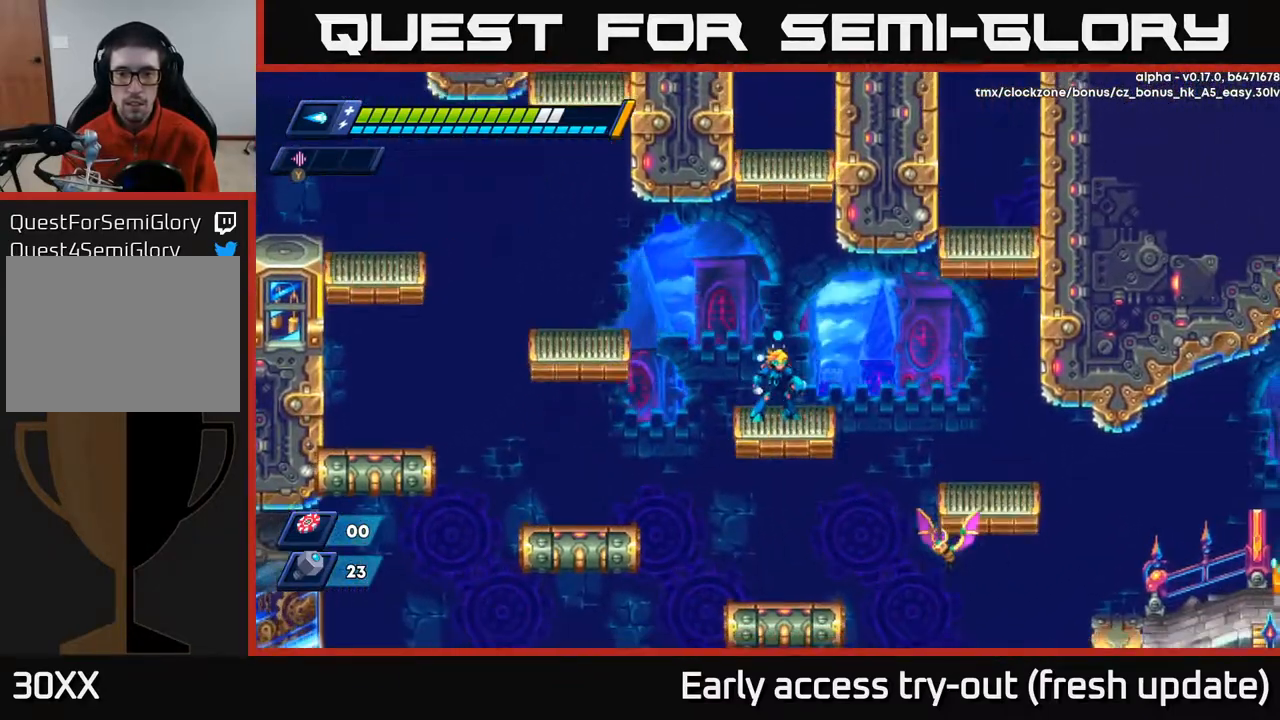
{"buttons": [], "left_stick": "center", "right_stick": "center", "events": []}
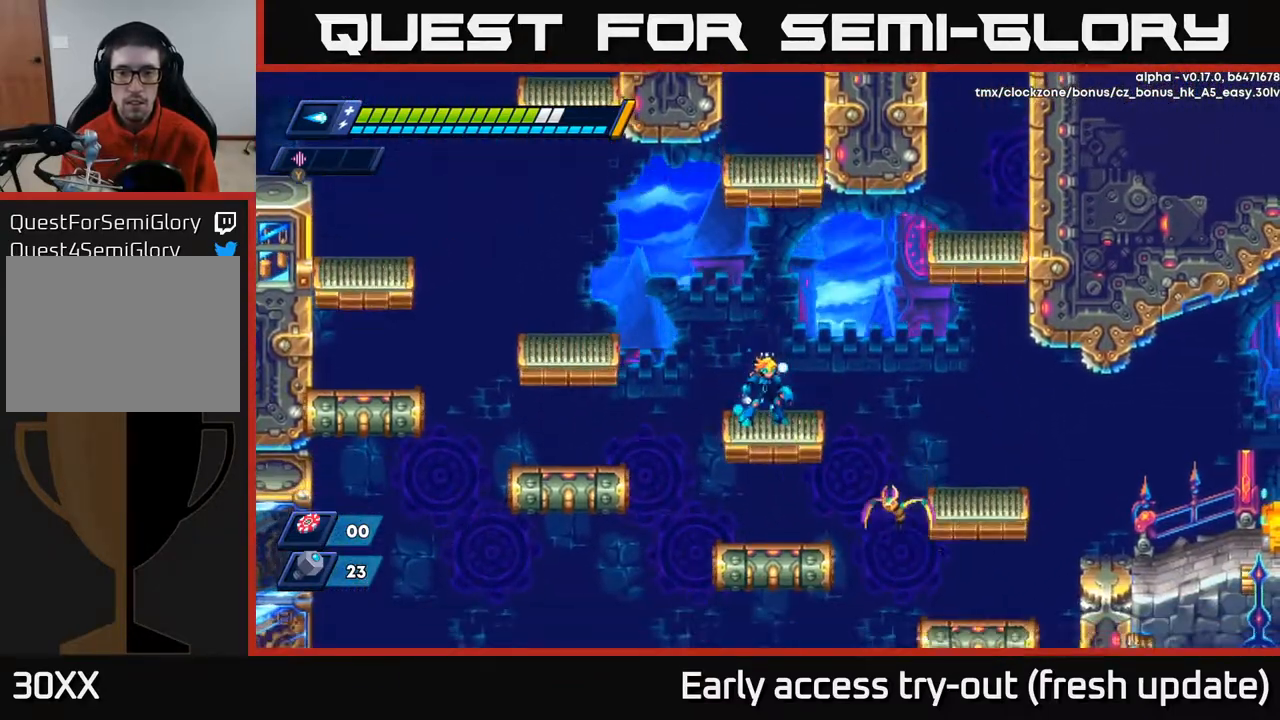
{"buttons": [], "left_stick": "center", "right_stick": "center", "events": []}
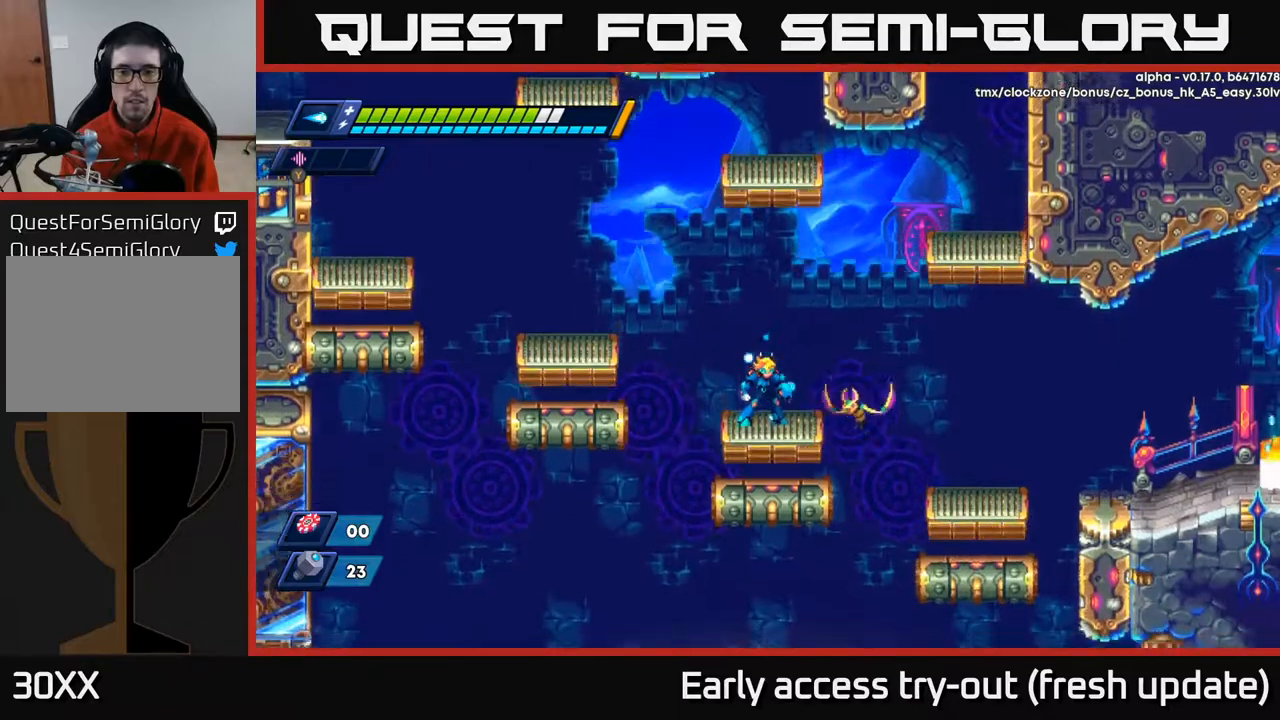
{"buttons": ["DPAD_RIGHT"], "left_stick": "center", "right_stick": "center", "events": [[83, "X", "down"], [233, "X", "up"], [467, "DPAD_RIGHT", "down"]]}
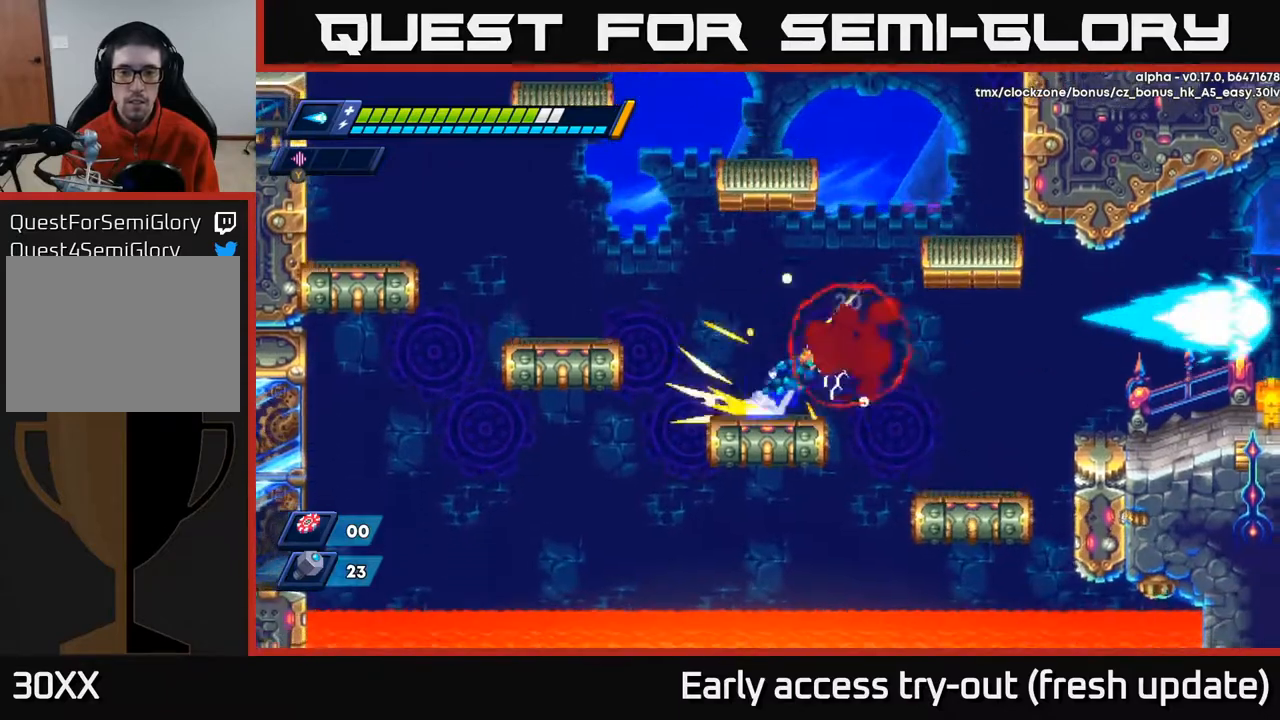
{"buttons": ["DPAD_RIGHT"], "left_stick": "center", "right_stick": "center", "events": [[17, "A", "down"], [17, "R2", "down"], [467, "A", "up"], [483, "R2", "up"]]}
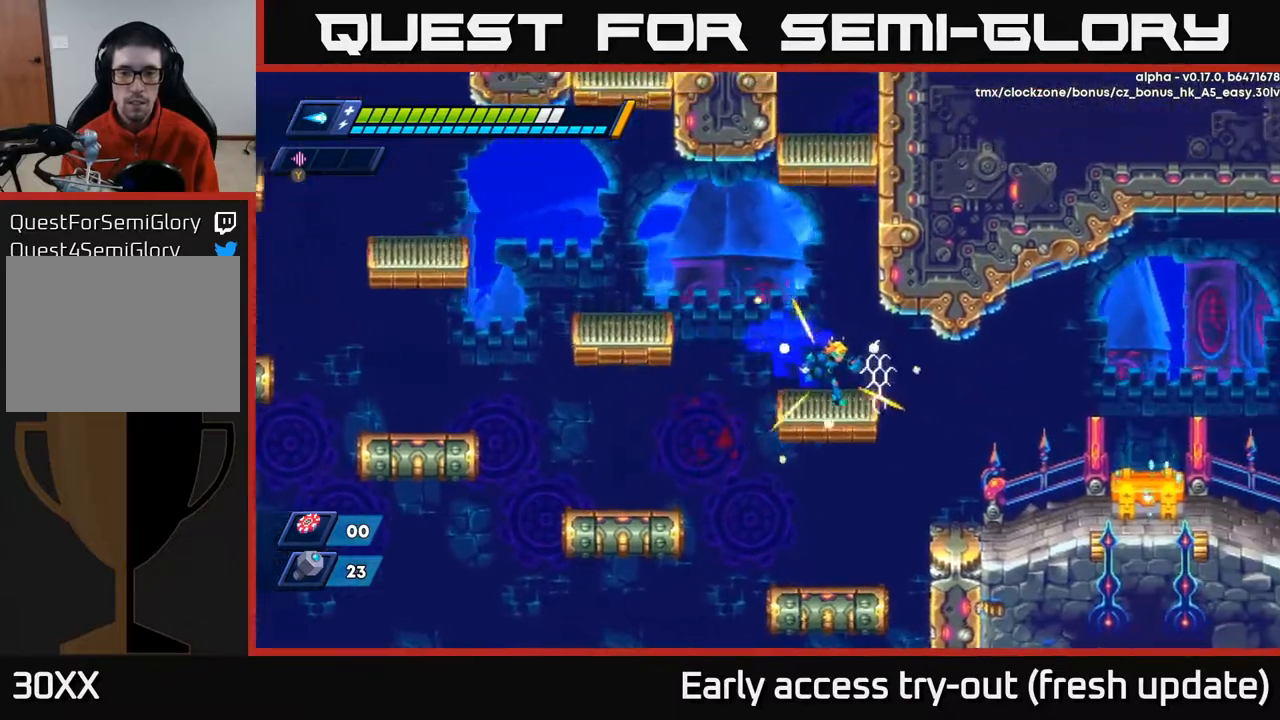
{"buttons": ["DPAD_RIGHT"], "left_stick": "center", "right_stick": "center", "events": [[233, "R2", "down"], [500, "R2", "up"]]}
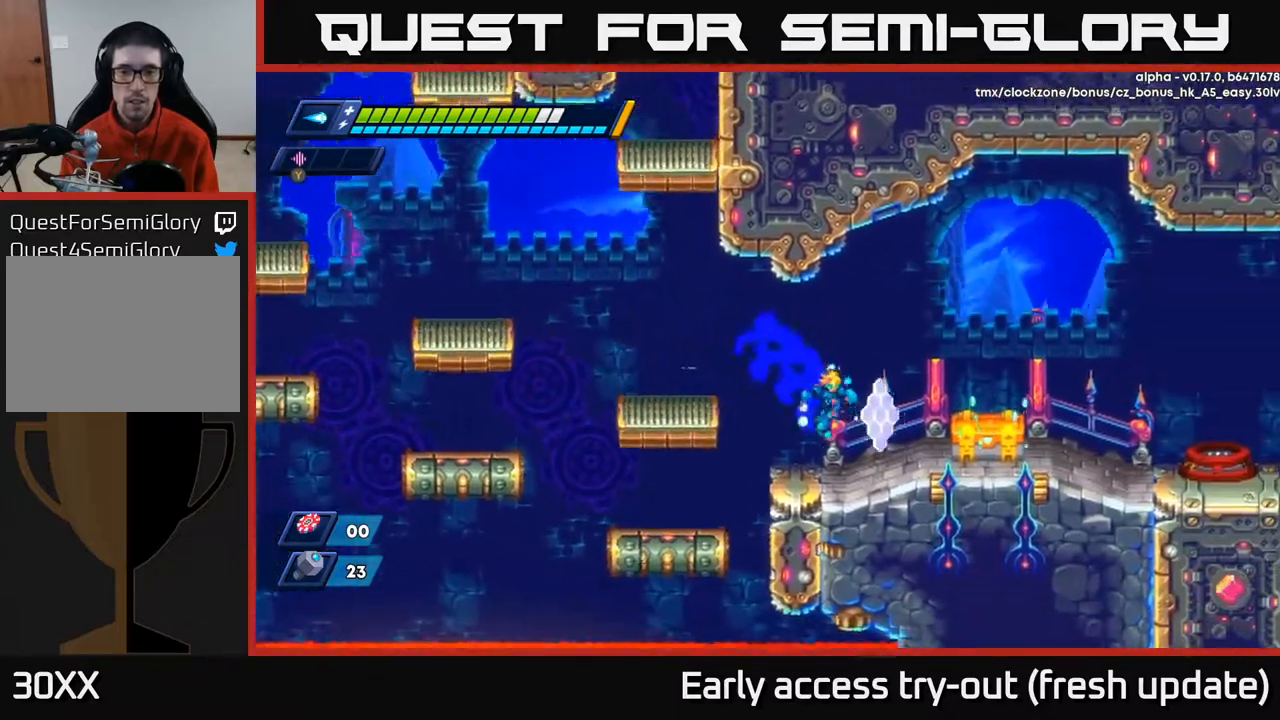
{"buttons": [], "left_stick": "center", "right_stick": "center", "events": [[100, "X", "down"], [167, "X", "up"], [250, "X", "down"], [300, "X", "up"], [317, "DPAD_RIGHT", "up"], [367, "X", "down"], [450, "X", "up"]]}
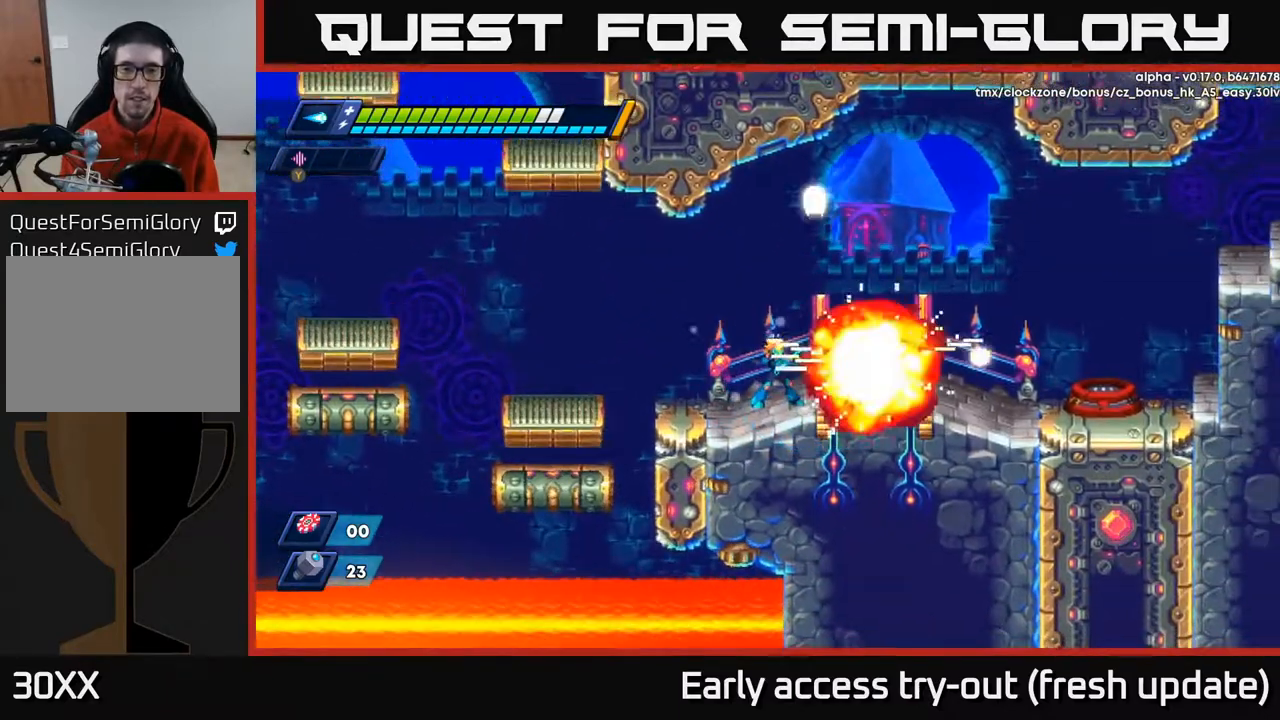
{"buttons": ["DPAD_RIGHT"], "left_stick": "center", "right_stick": "center", "events": [[83, "X", "down"], [167, "X", "up"], [383, "DPAD_RIGHT", "down"]]}
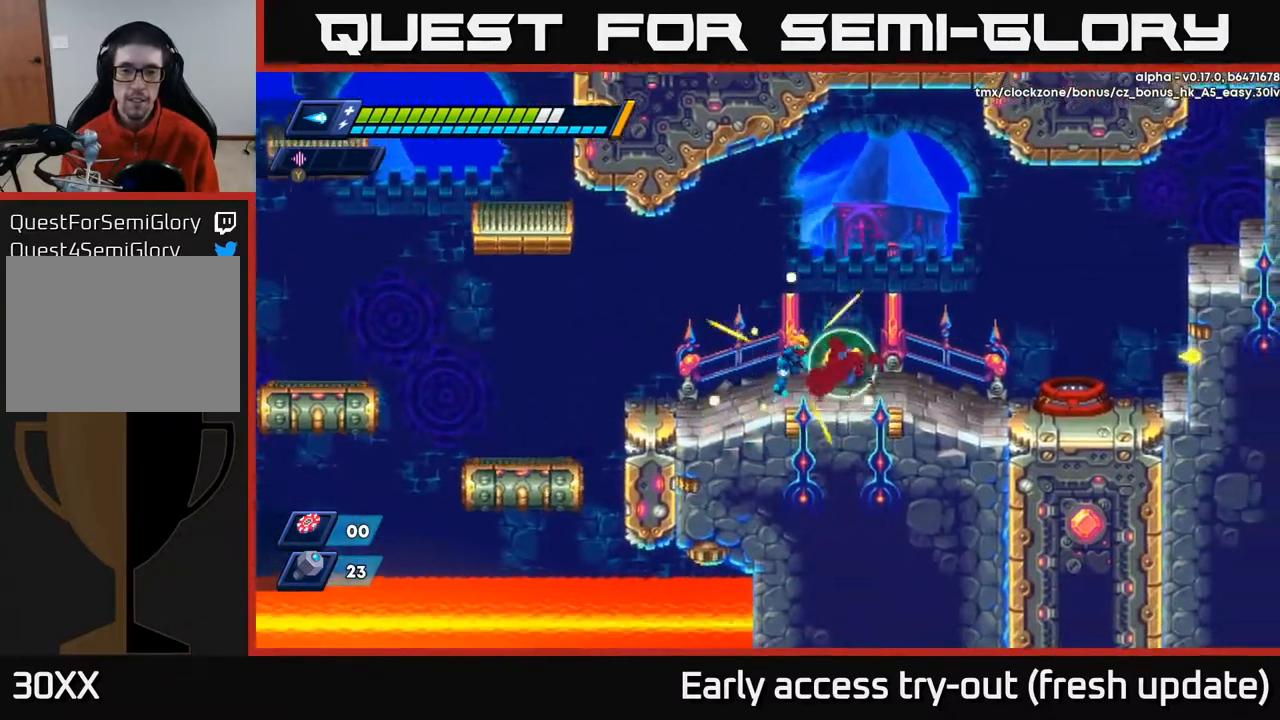
{"buttons": [], "left_stick": "center", "right_stick": "center", "events": [[267, "DPAD_RIGHT", "up"]]}
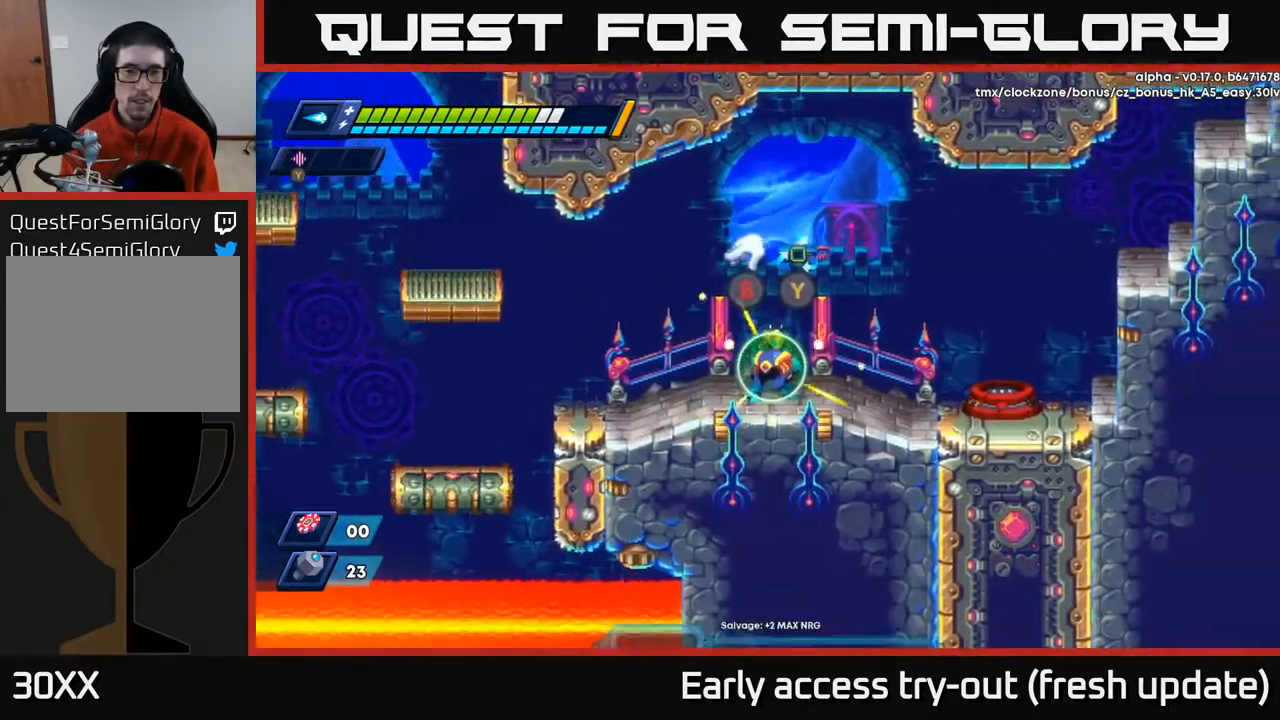
{"buttons": ["B"], "left_stick": "center", "right_stick": "center", "events": [[500, "B", "down"]]}
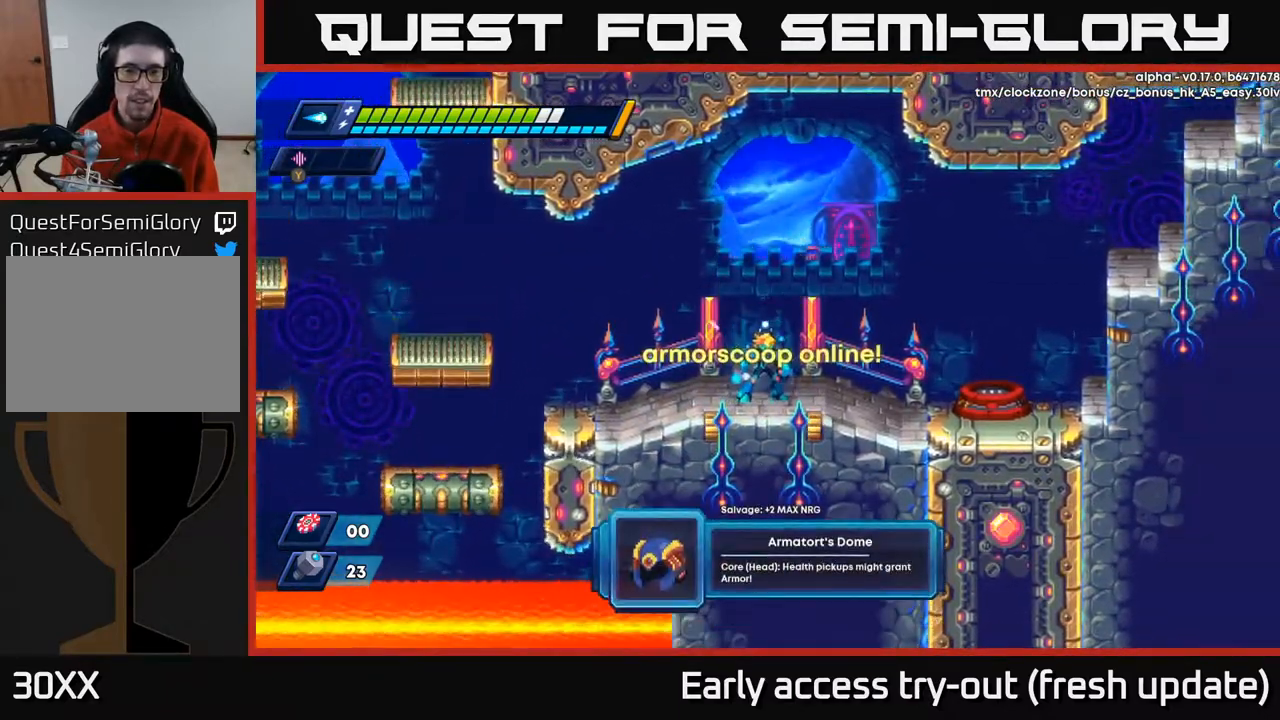
{"buttons": [], "left_stick": "center", "right_stick": "center", "events": [[67, "B", "up"], [200, "DPAD_RIGHT", "down"], [350, "DPAD_RIGHT", "up"]]}
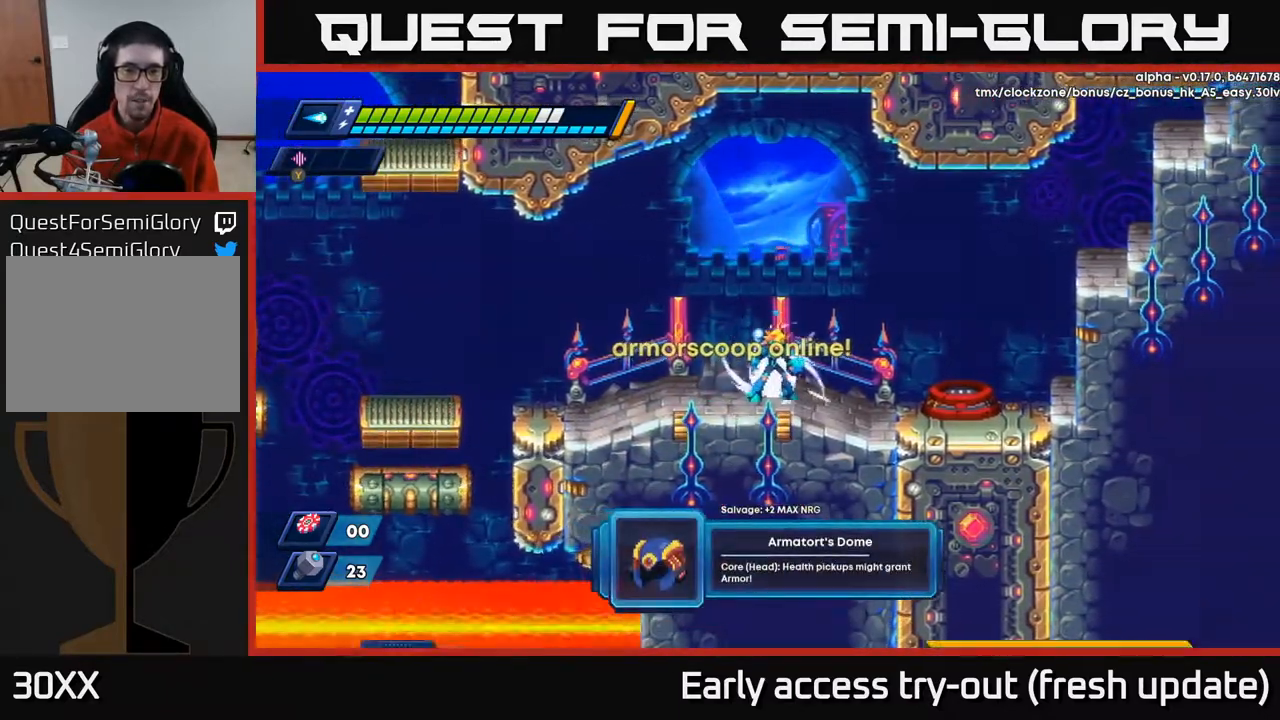
{"buttons": [], "left_stick": "center", "right_stick": "center", "events": [[33, "START", "down"], [150, "START", "up"]]}
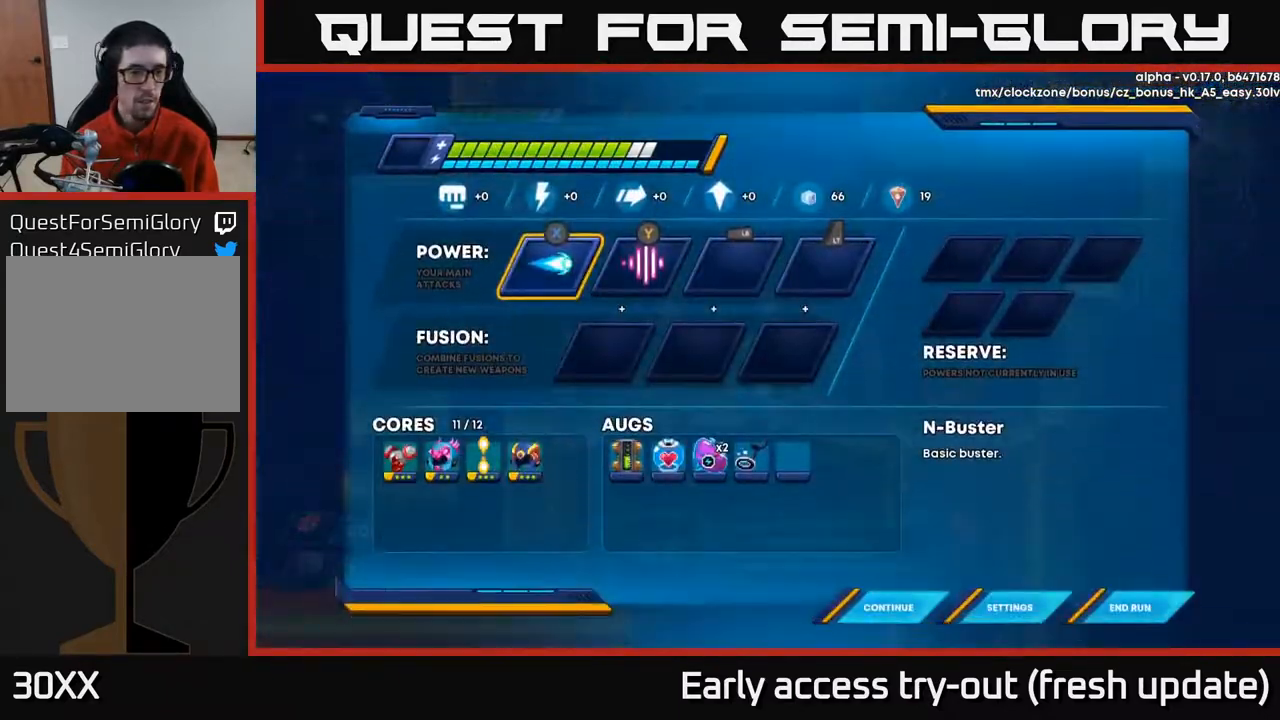
{"buttons": [], "left_stick": "center", "right_stick": "center", "events": [[300, "DPAD_DOWN", "down"], [433, "DPAD_DOWN", "up"]]}
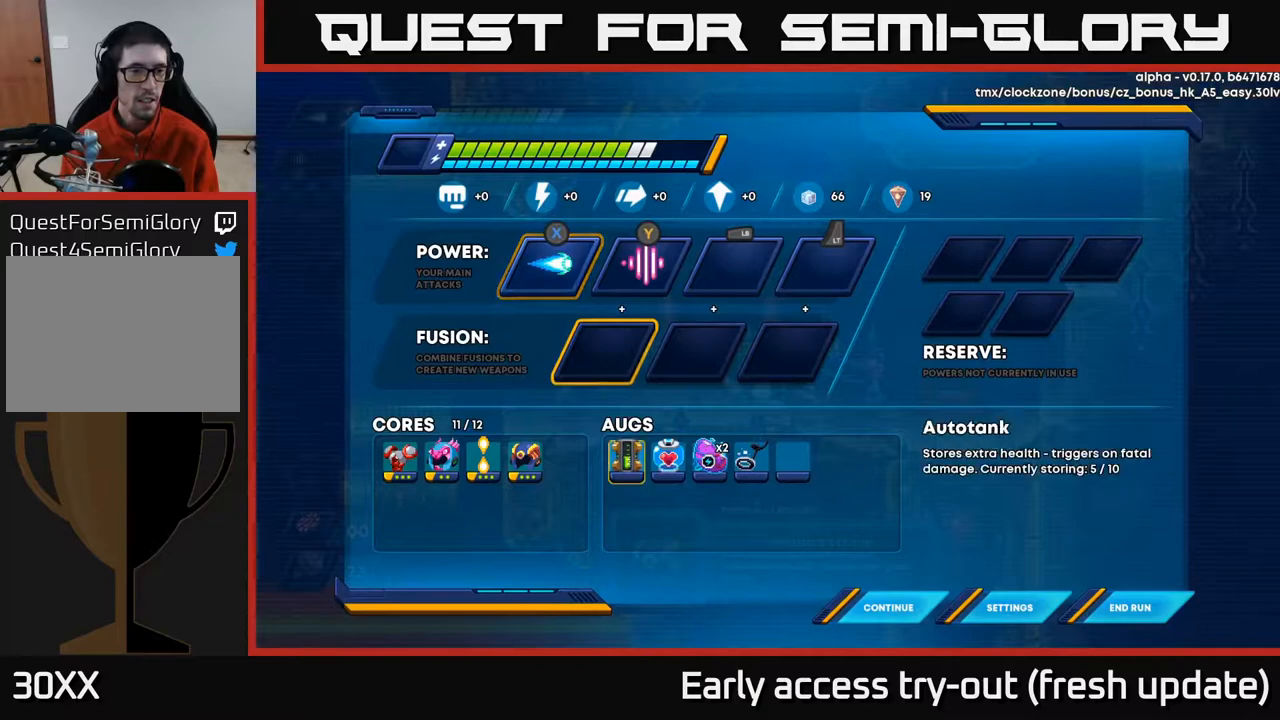
{"buttons": [], "left_stick": "center", "right_stick": "center", "events": [[33, "DPAD_DOWN", "down"], [183, "DPAD_DOWN", "up"], [317, "DPAD_LEFT", "down"], [433, "DPAD_LEFT", "up"]]}
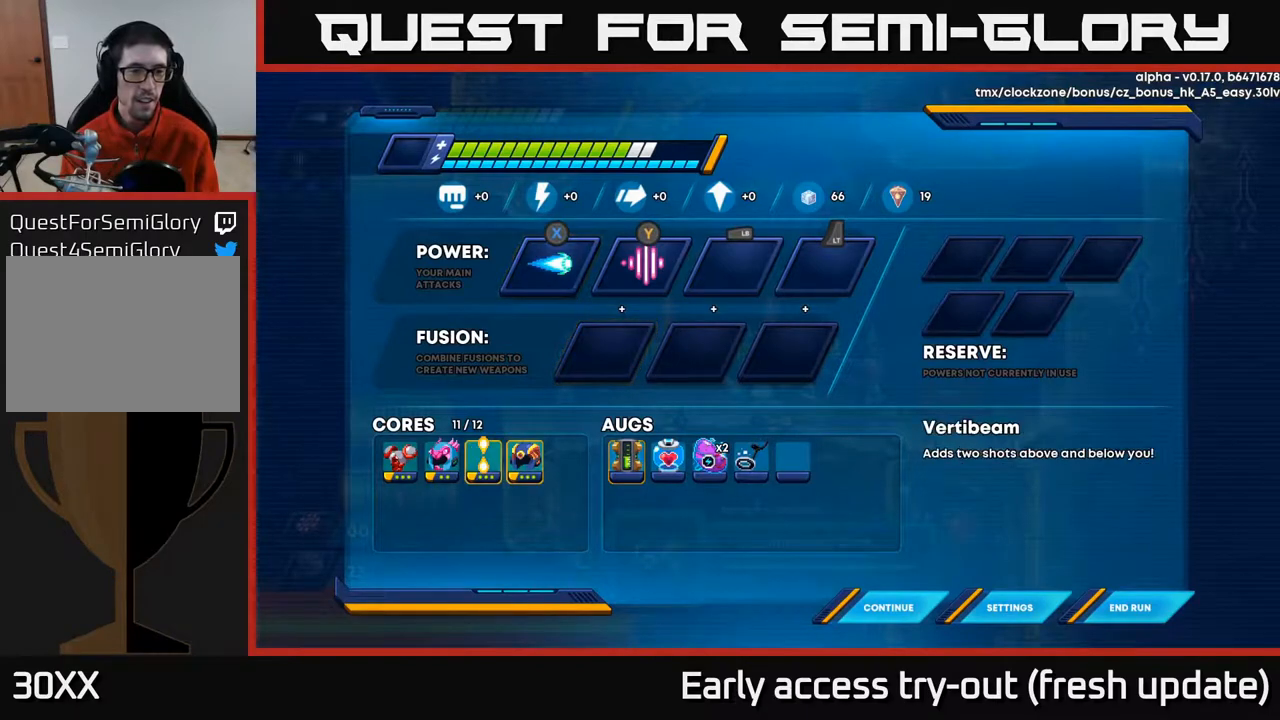
{"buttons": [], "left_stick": "center", "right_stick": "center", "events": [[17, "DPAD_LEFT", "down"], [133, "DPAD_LEFT", "up"], [317, "DPAD_LEFT", "down"], [383, "DPAD_LEFT", "up"]]}
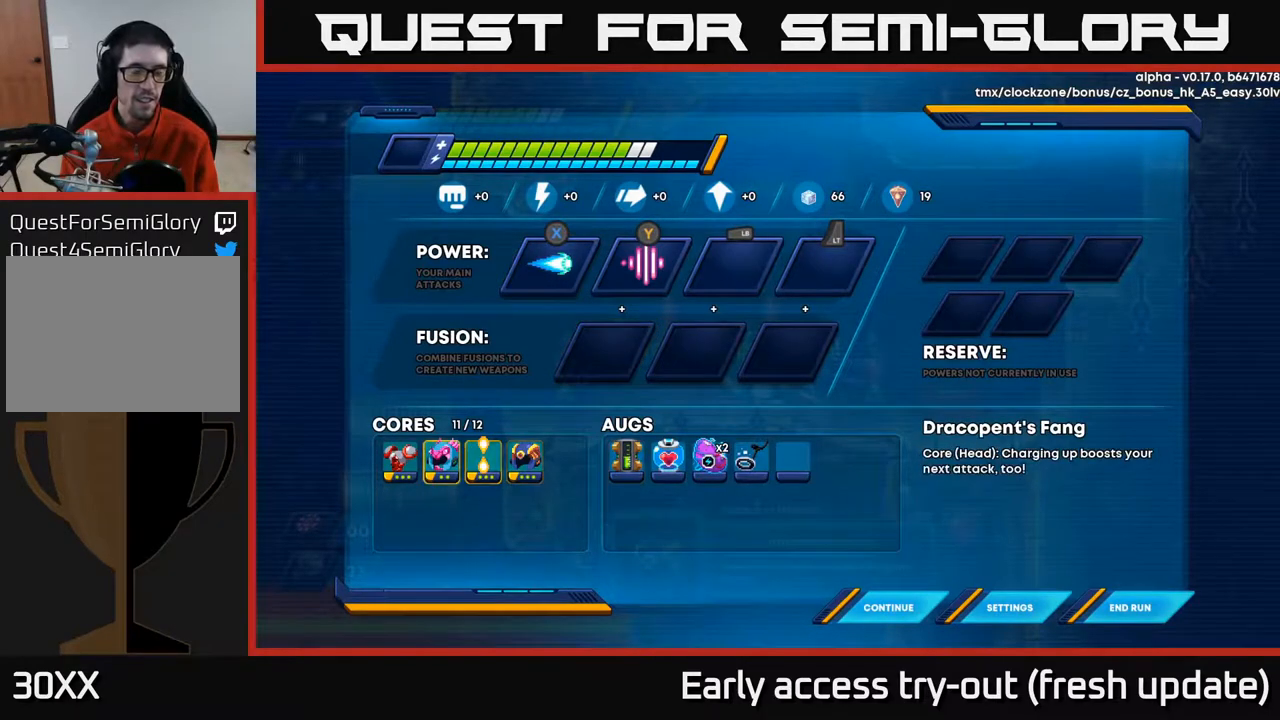
{"buttons": ["DPAD_RIGHT"], "left_stick": "center", "right_stick": "center", "events": [[200, "DPAD_RIGHT", "down"], [350, "DPAD_RIGHT", "up"], [433, "DPAD_RIGHT", "down"]]}
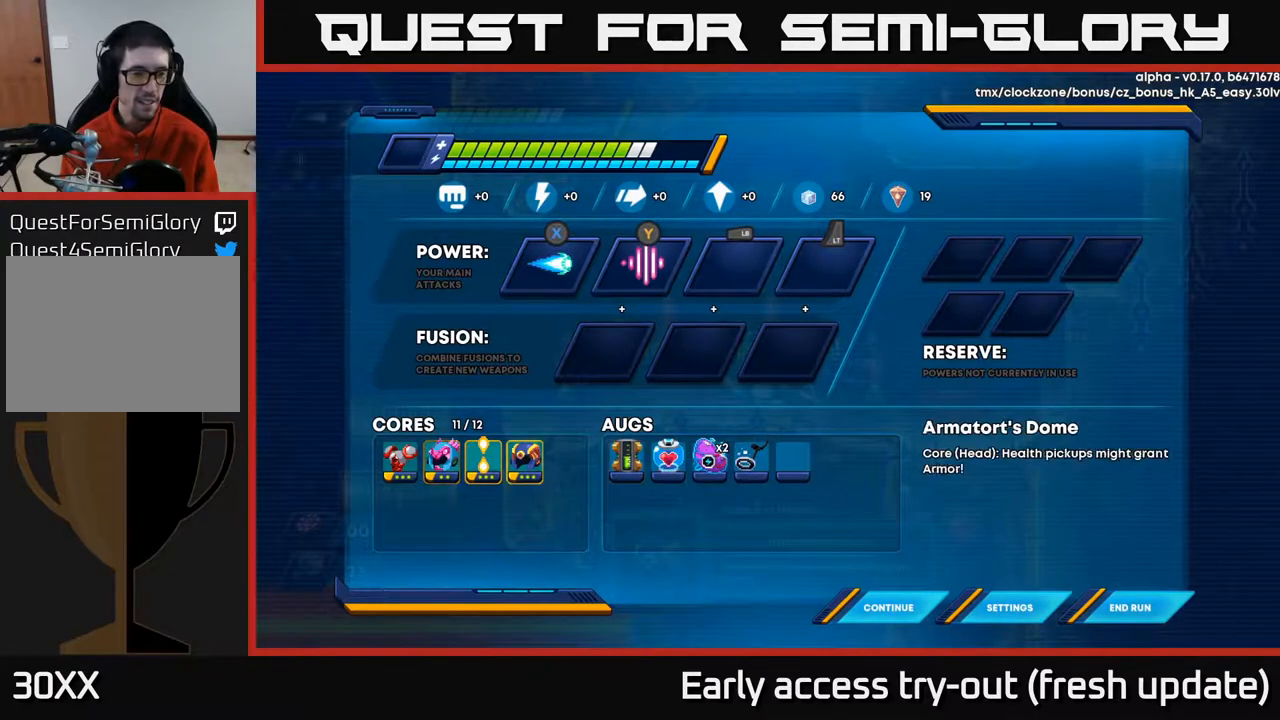
{"buttons": [], "left_stick": "center", "right_stick": "center", "events": [[33, "DPAD_RIGHT", "up"]]}
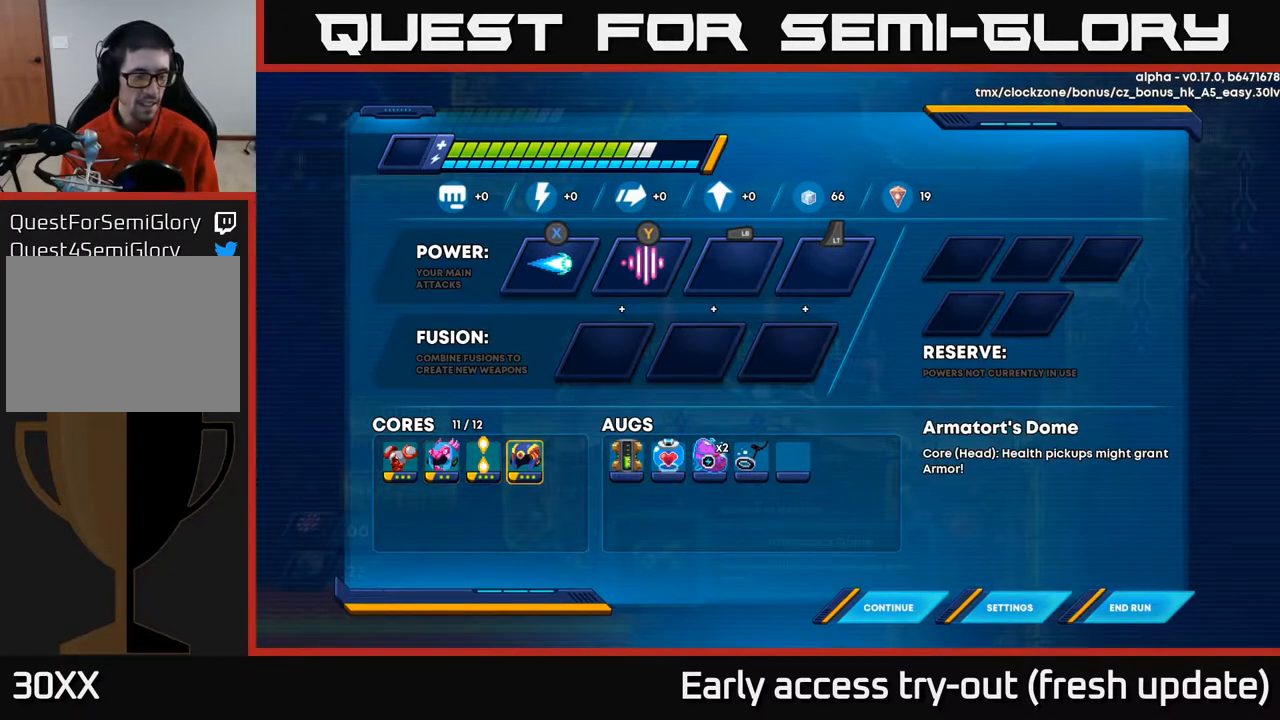
{"buttons": [], "left_stick": "center", "right_stick": "center", "events": []}
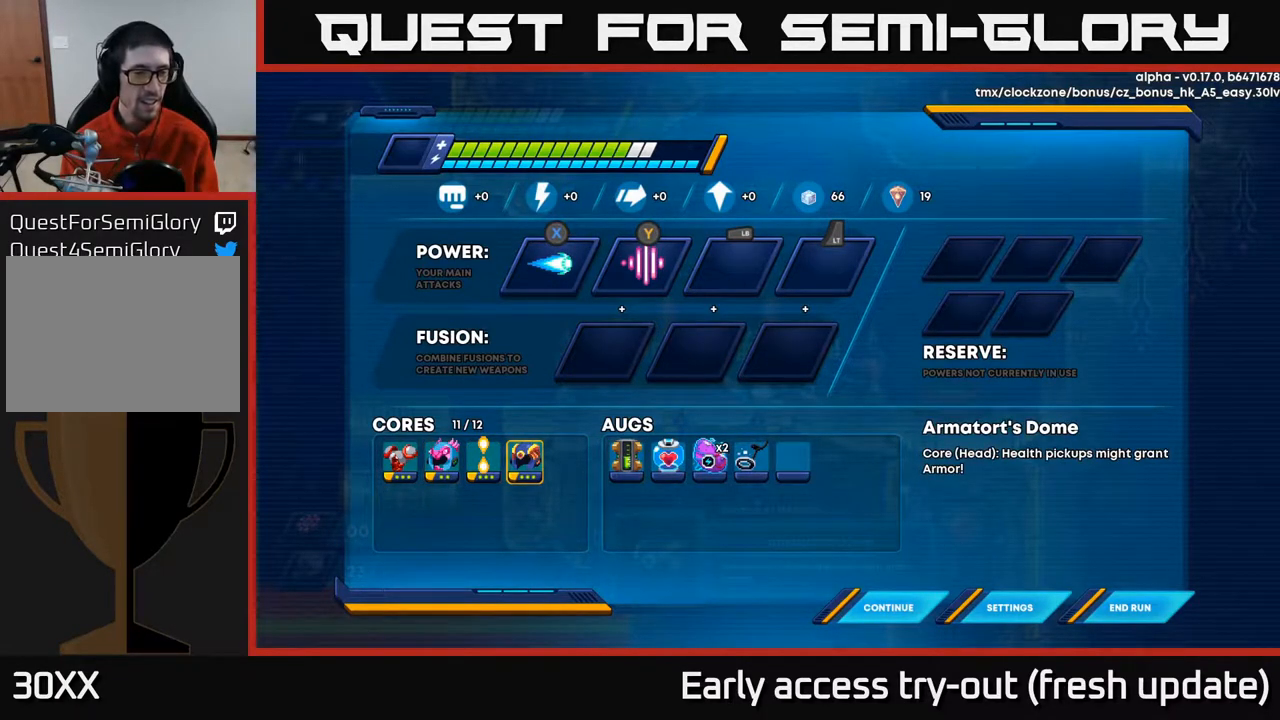
{"buttons": [], "left_stick": "center", "right_stick": "center", "events": []}
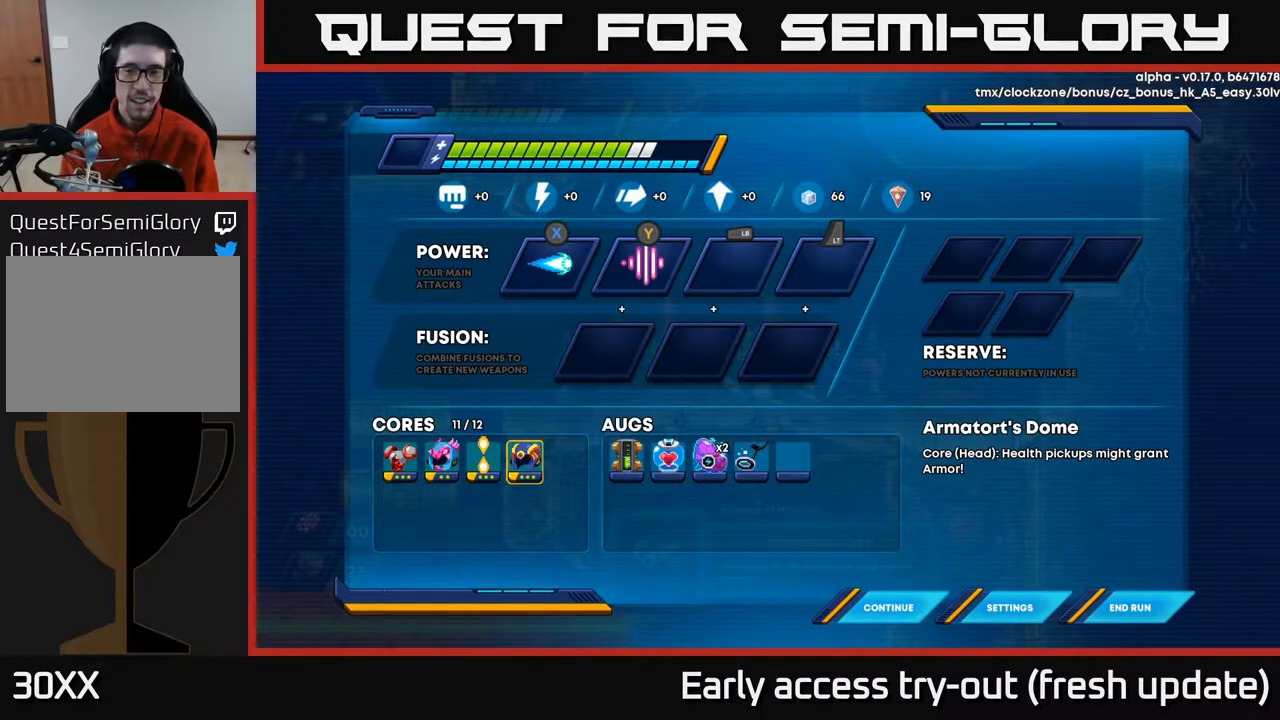
{"buttons": ["DPAD_LEFT"], "left_stick": "center", "right_stick": "center", "events": [[217, "DPAD_LEFT", "down"], [350, "DPAD_LEFT", "up"], [400, "DPAD_LEFT", "down"]]}
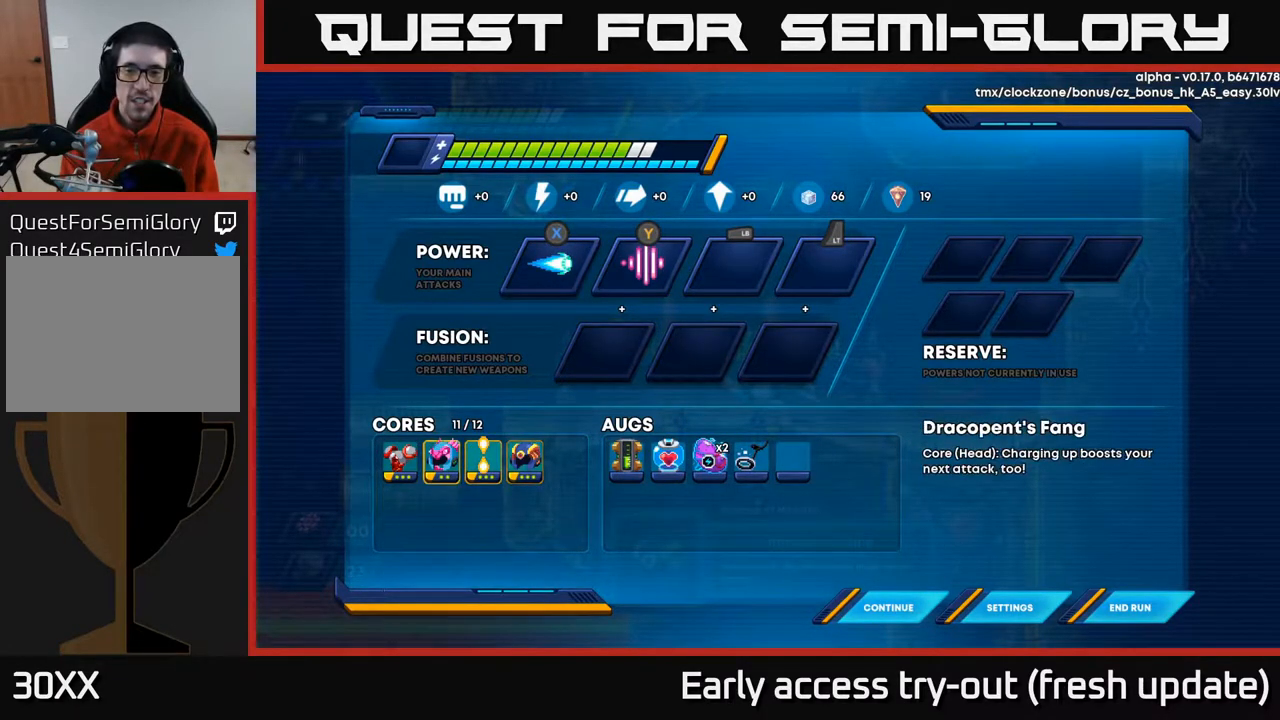
{"buttons": ["DPAD_RIGHT"], "left_stick": "center", "right_stick": "center", "events": [[33, "DPAD_LEFT", "up"], [183, "DPAD_RIGHT", "down"], [300, "DPAD_RIGHT", "up"], [417, "DPAD_RIGHT", "down"]]}
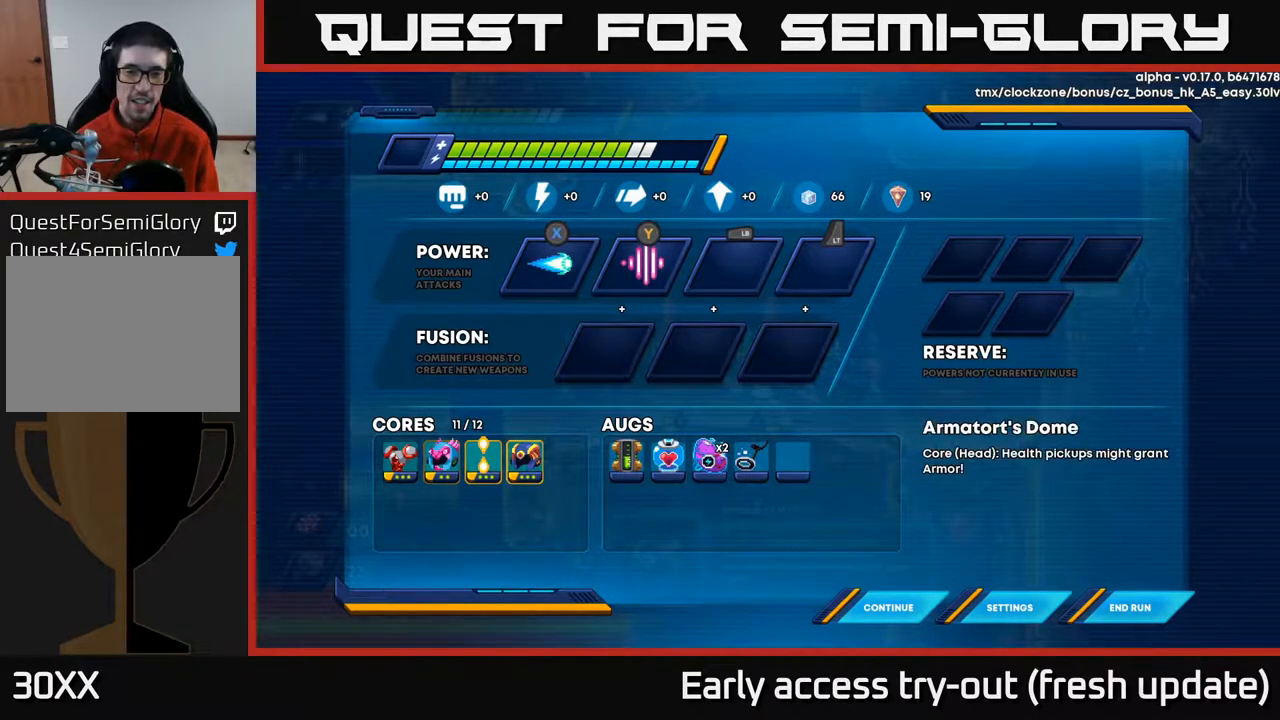
{"buttons": [], "left_stick": "center", "right_stick": "center", "events": [[33, "DPAD_RIGHT", "up"], [250, "DPAD_LEFT", "down"], [383, "DPAD_LEFT", "up"]]}
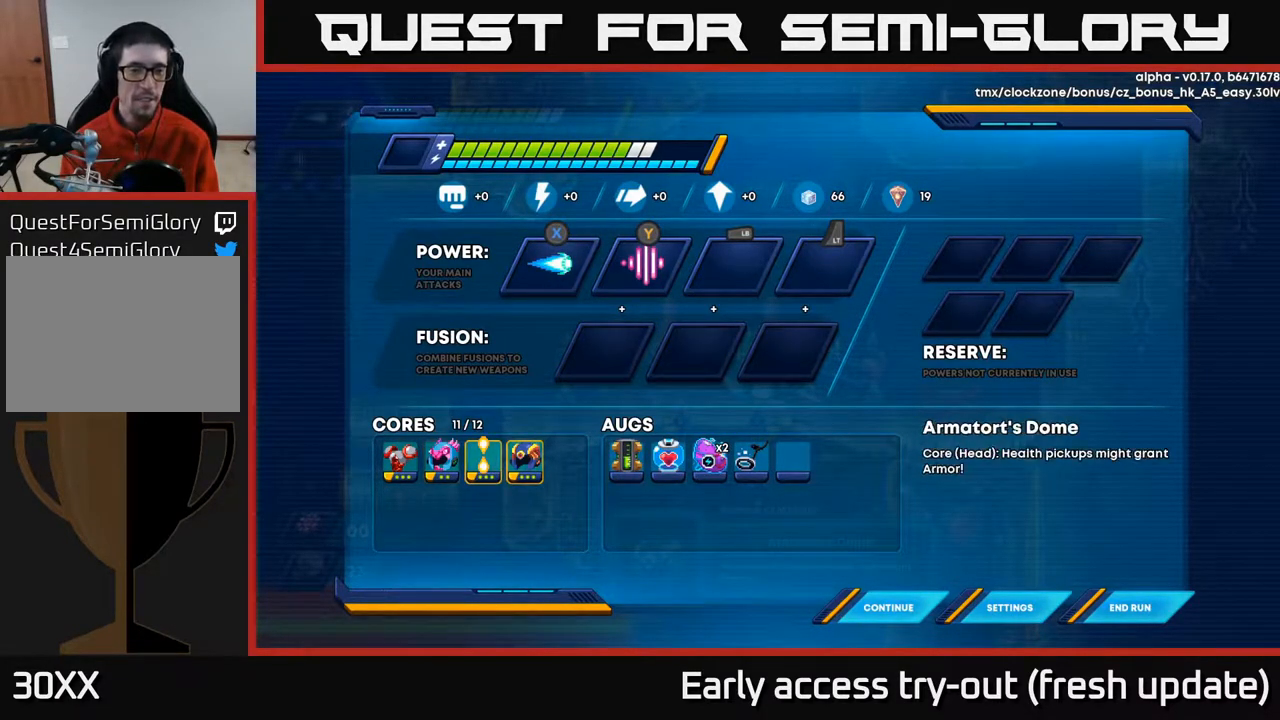
{"buttons": [], "left_stick": "center", "right_stick": "center", "events": [[50, "DPAD_RIGHT", "down"], [150, "DPAD_RIGHT", "up"], [367, "DPAD_LEFT", "down"], [483, "DPAD_LEFT", "up"]]}
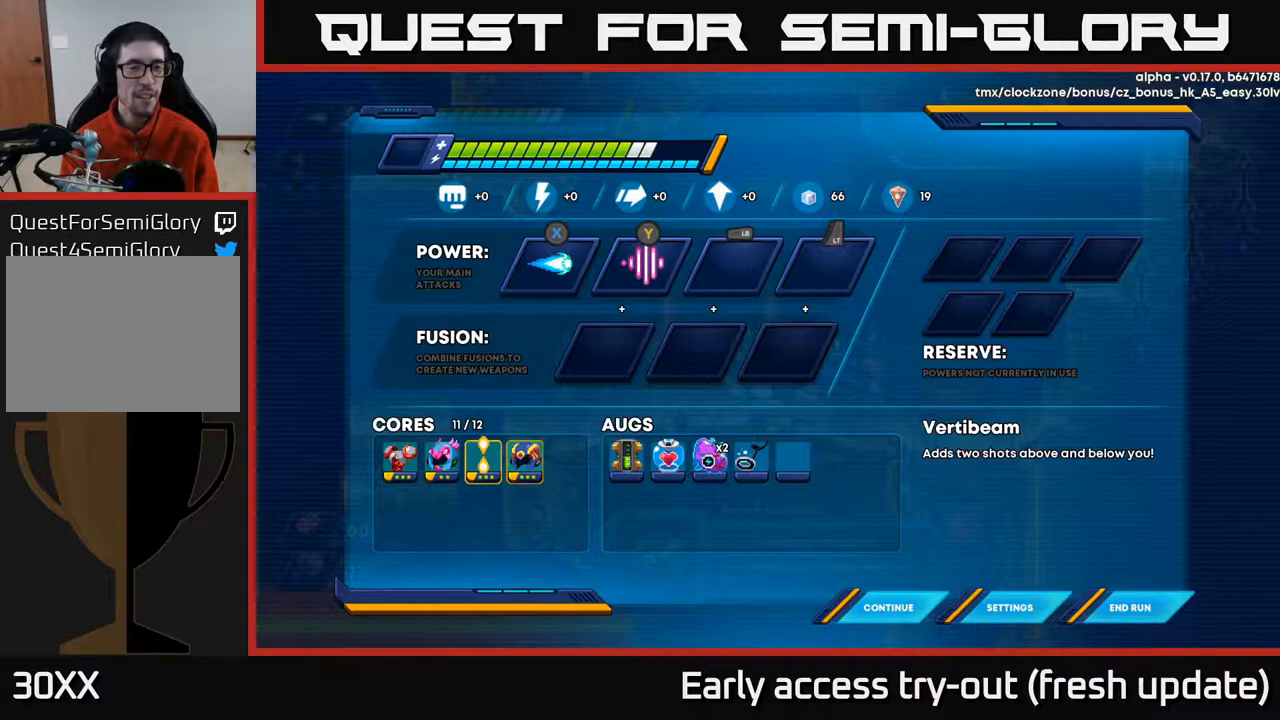
{"buttons": [], "left_stick": "center", "right_stick": "center", "events": [[250, "DPAD_RIGHT", "down"], [333, "DPAD_RIGHT", "up"]]}
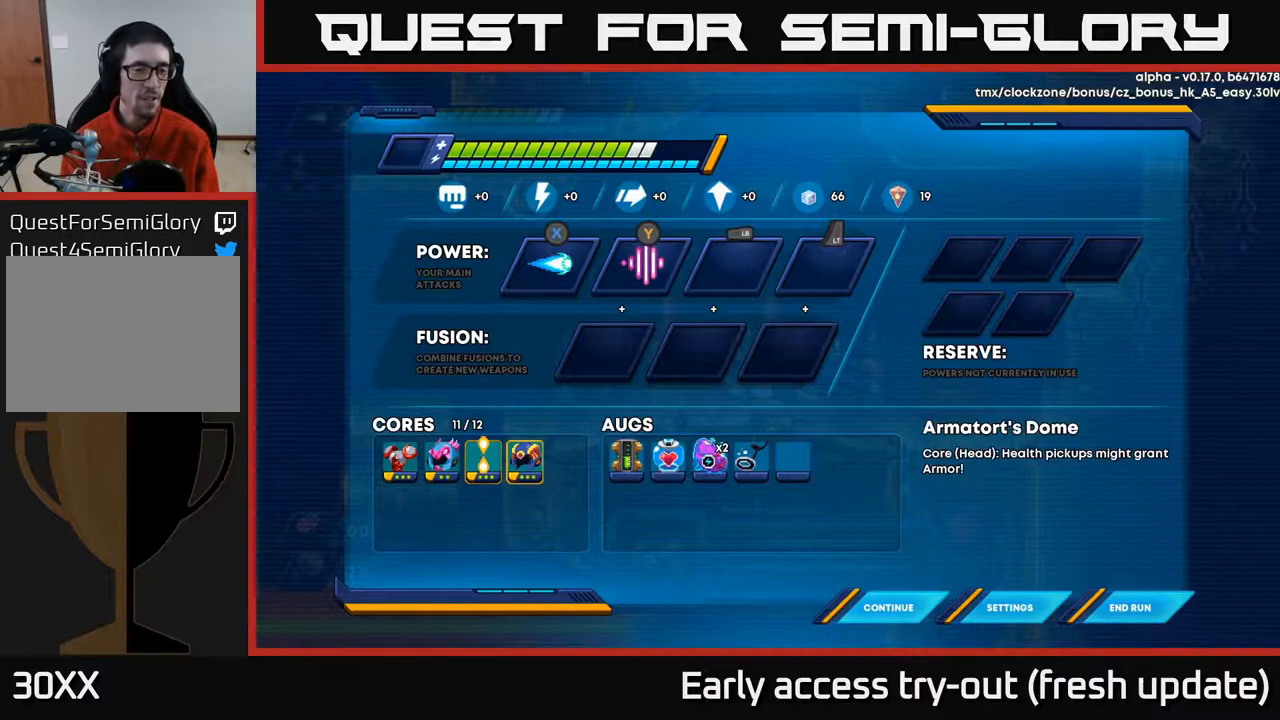
{"buttons": [], "left_stick": "center", "right_stick": "center", "events": []}
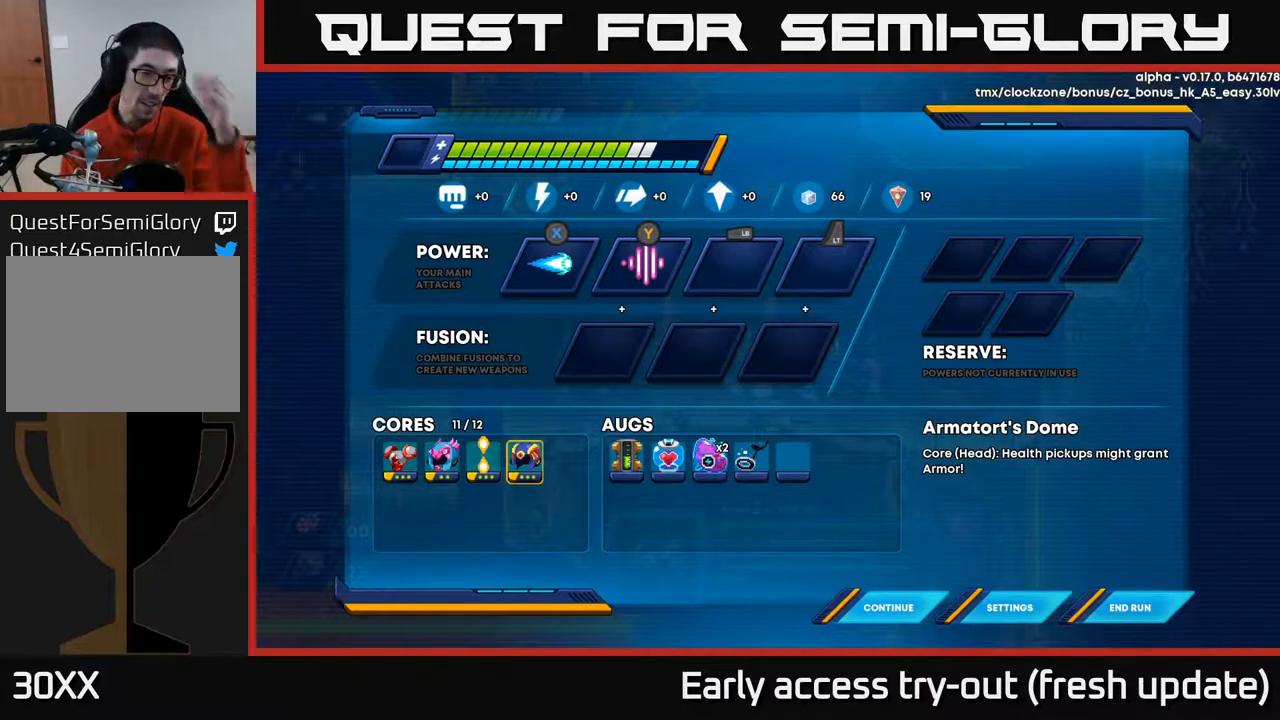
{"buttons": [], "left_stick": "center", "right_stick": "center", "events": []}
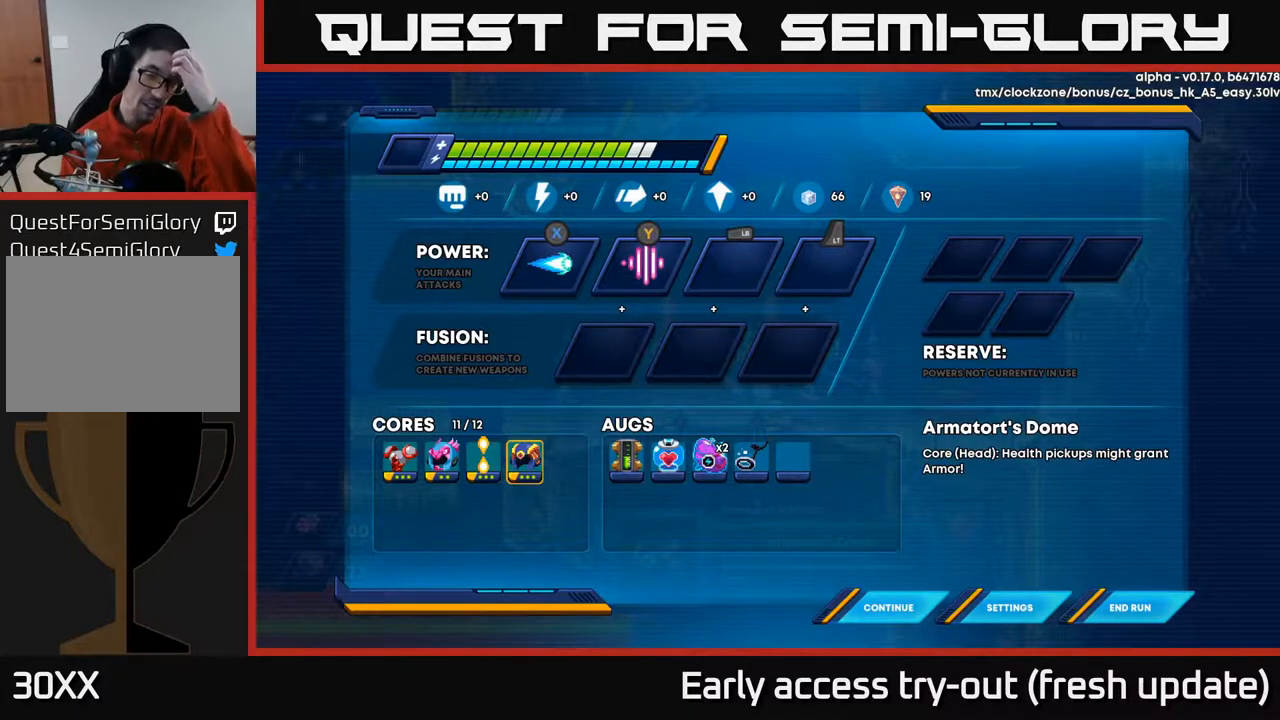
{"buttons": [], "left_stick": "center", "right_stick": "center", "events": []}
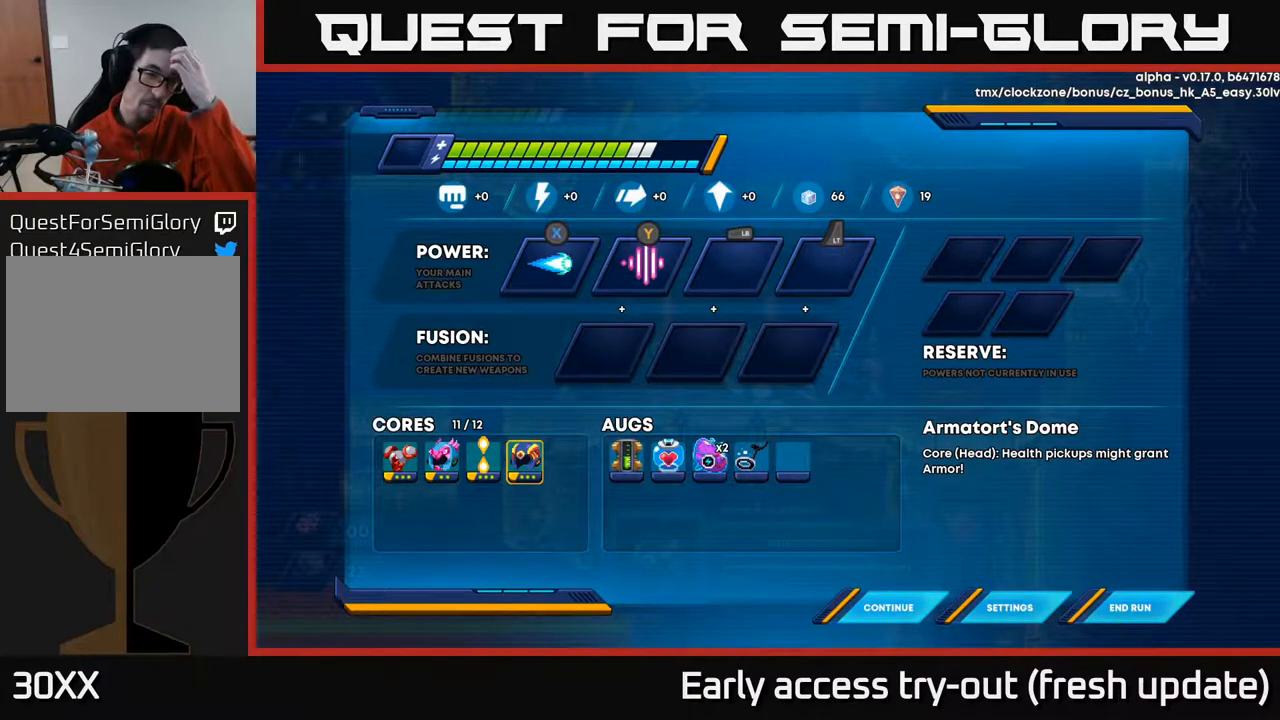
{"buttons": [], "left_stick": "center", "right_stick": "center", "events": []}
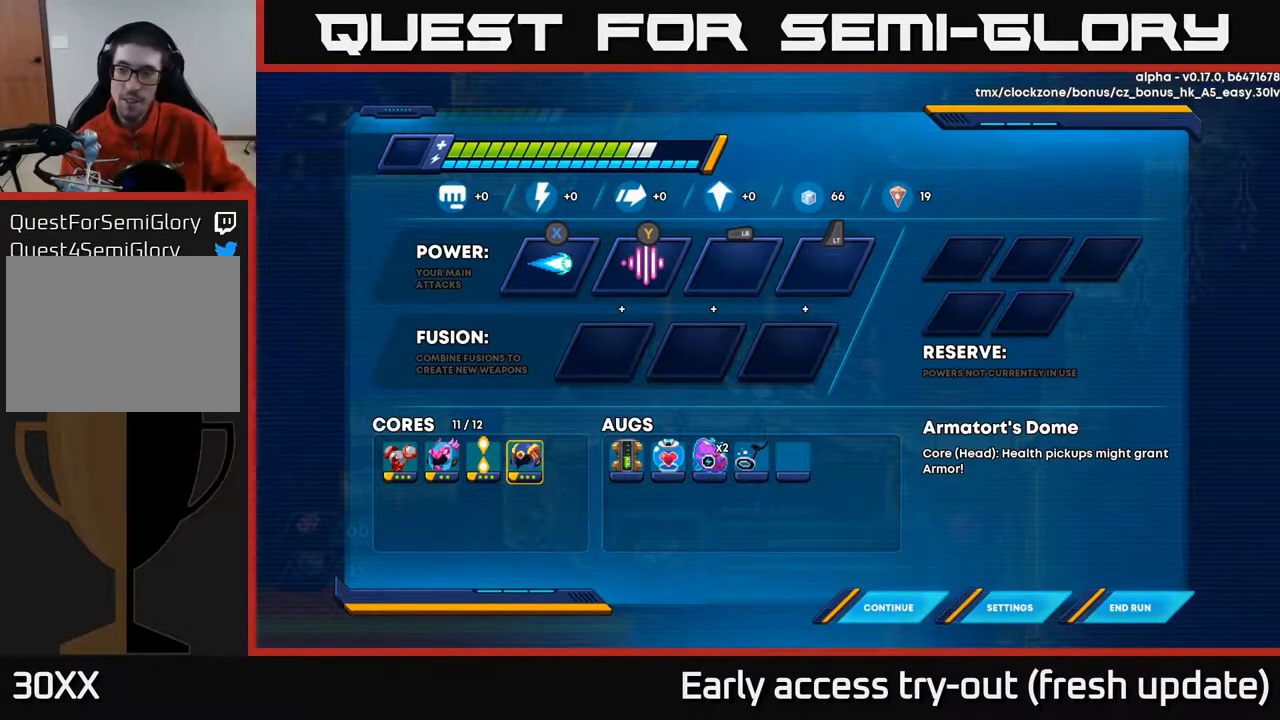
{"buttons": [], "left_stick": "center", "right_stick": "center", "events": []}
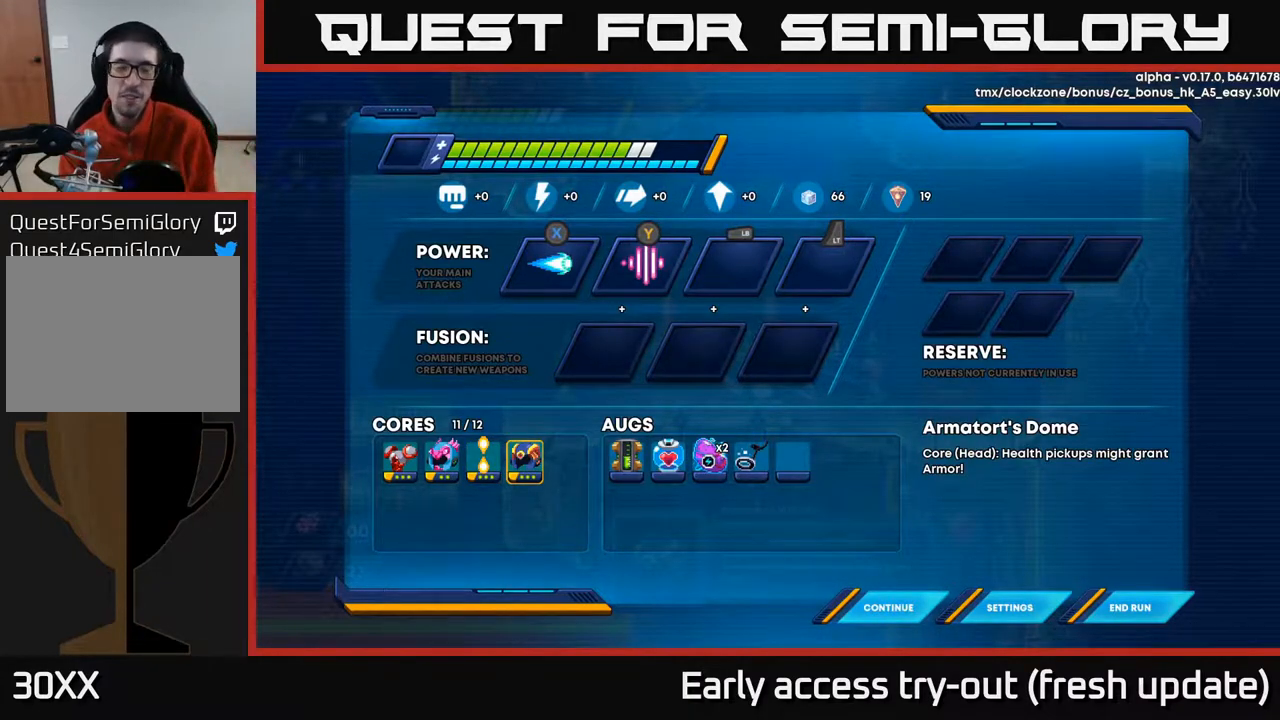
{"buttons": [], "left_stick": "center", "right_stick": "center", "events": []}